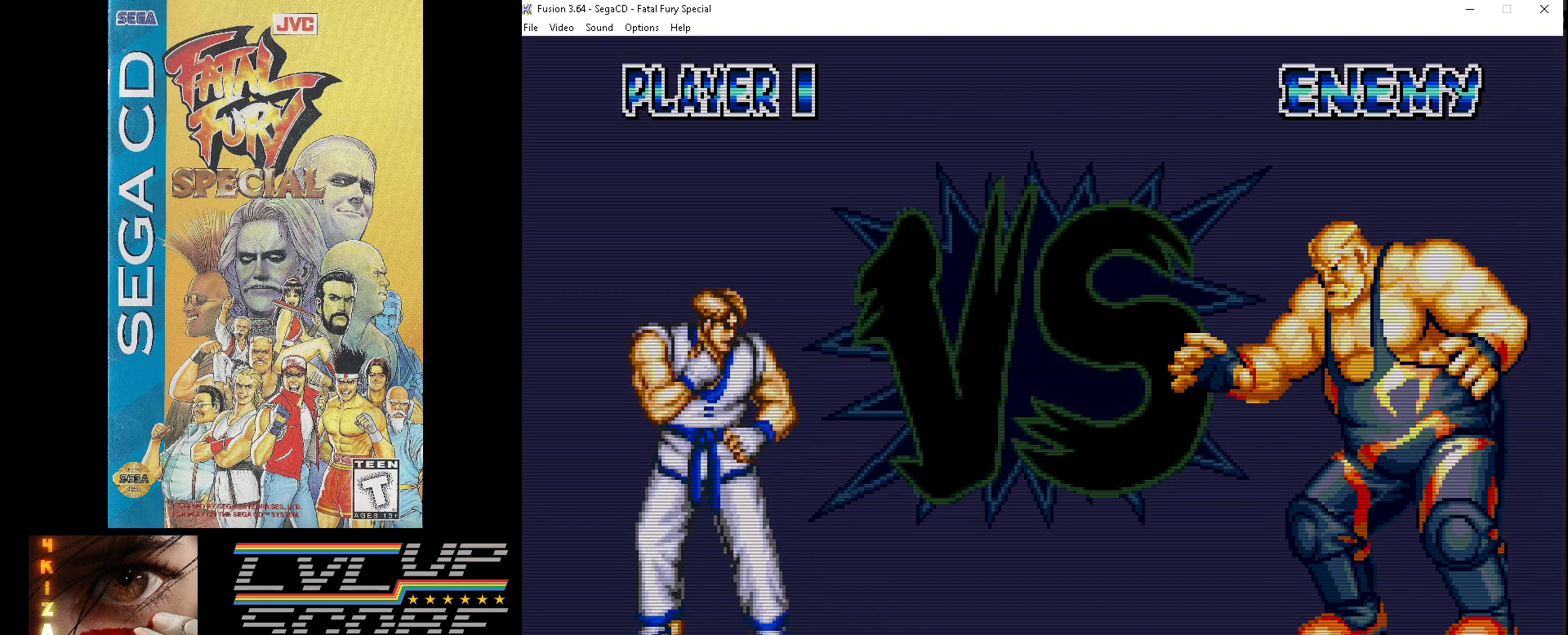
Gameplay with a controller (Xbox layout); each line is a JSON object with the inputs held at the frame after it. "events" lists button and stick changes between this image and that frame as [ms after this image, input, new state], when the widget could be followed in between. Not read: L1 L2 L3 R1 R2 R3.
{"buttons": ["Z"], "events": [[367, "Z", "down"]]}
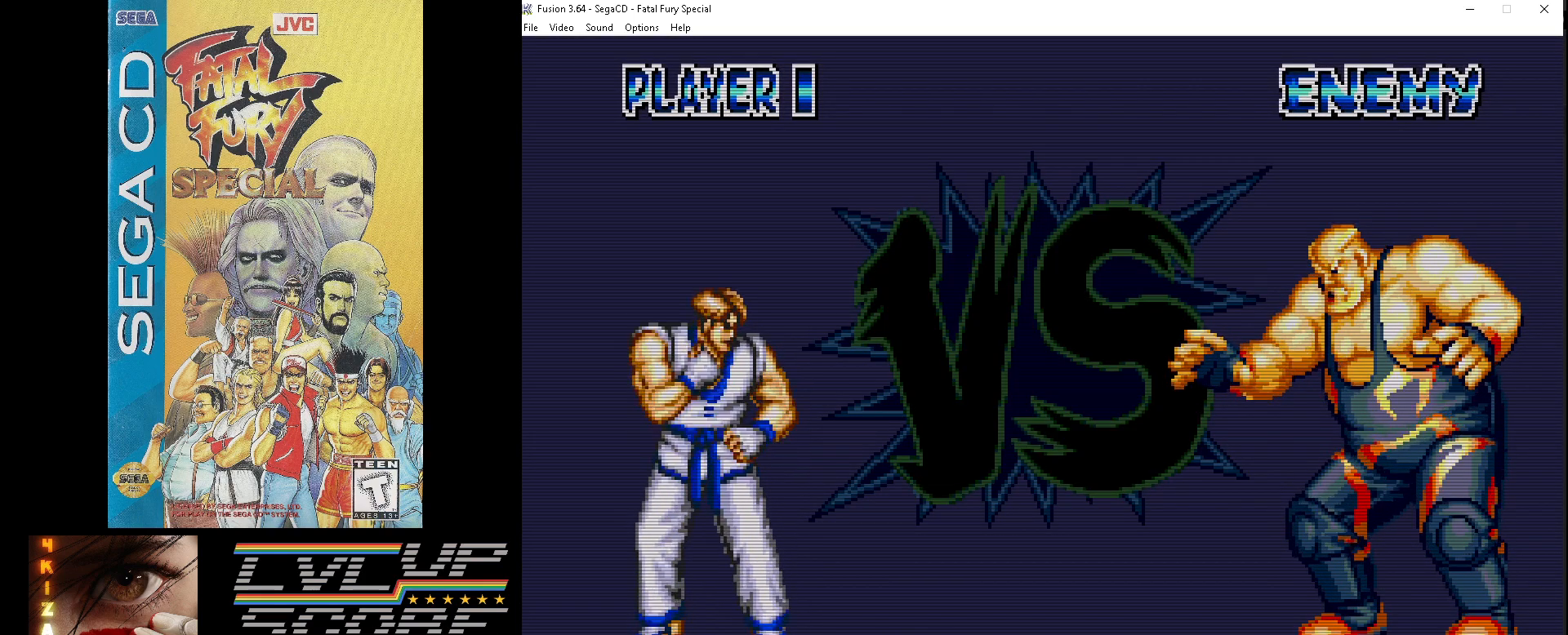
{"buttons": [], "events": [[17, "Z", "up"]]}
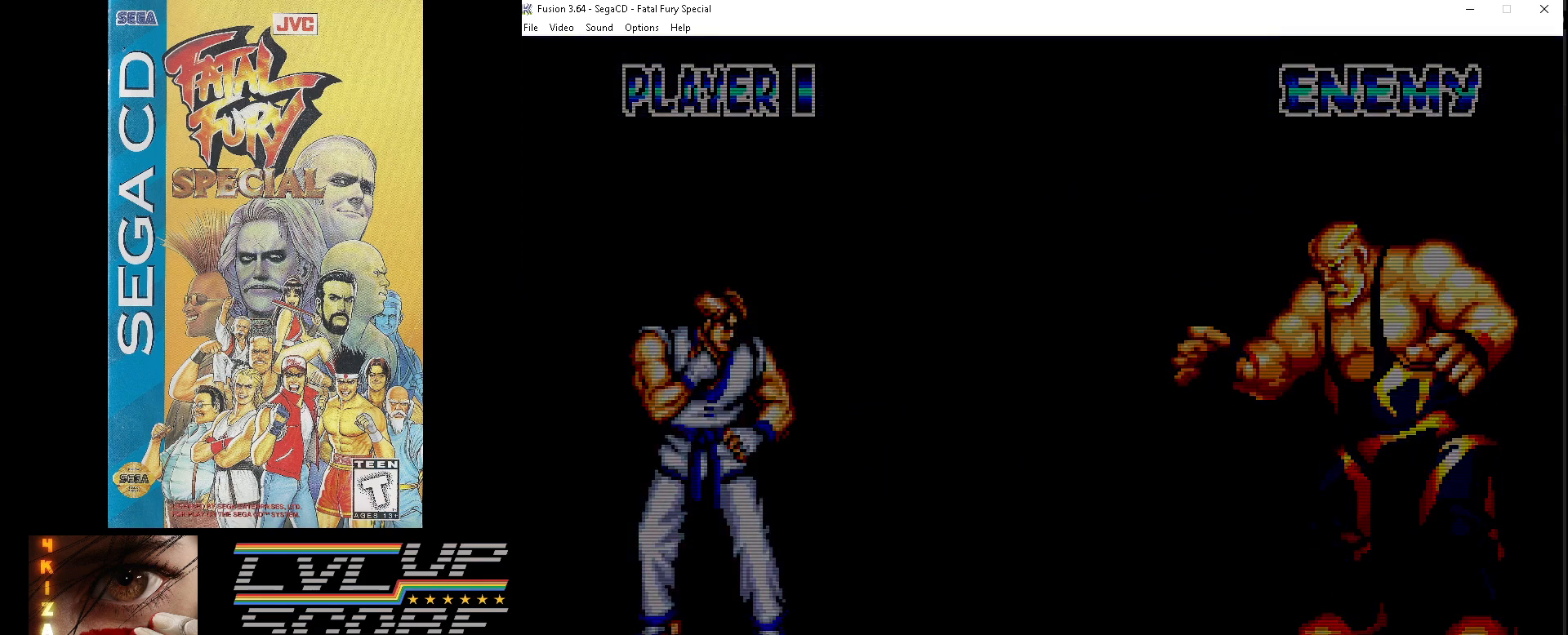
{"buttons": [], "events": []}
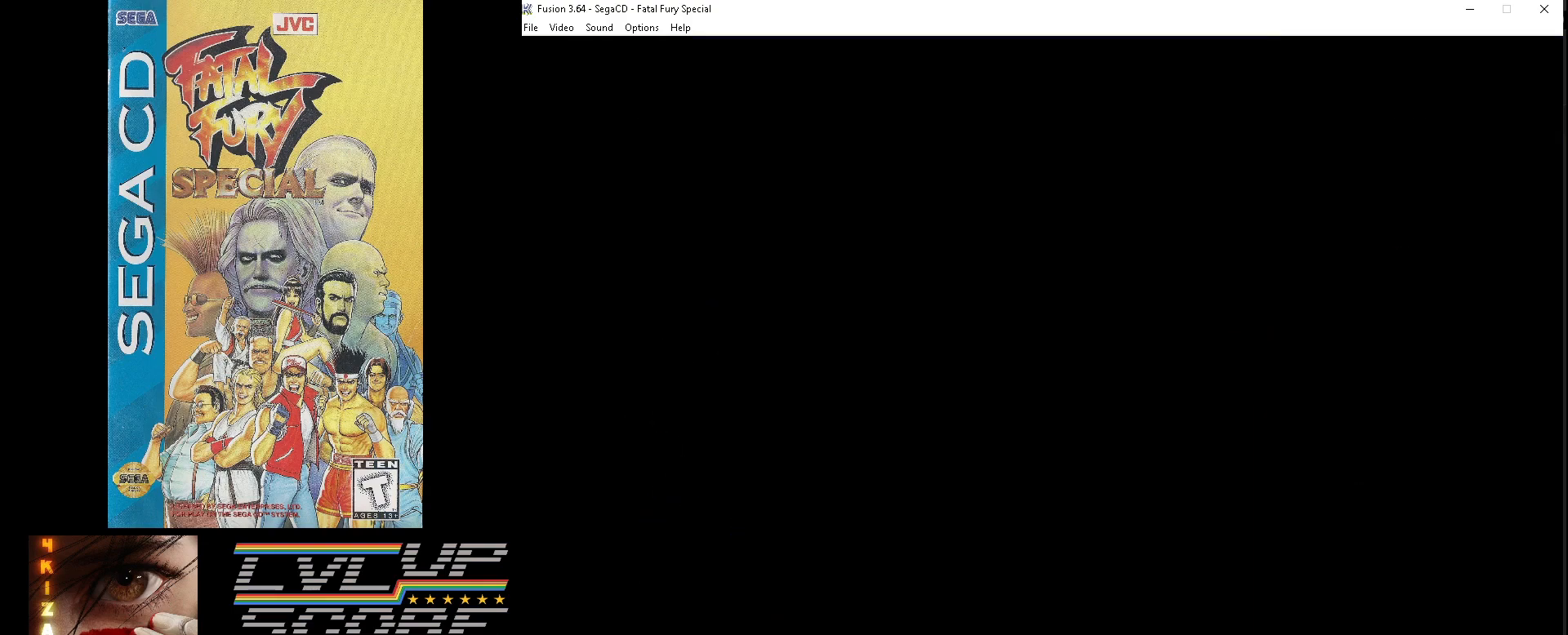
{"buttons": [], "events": []}
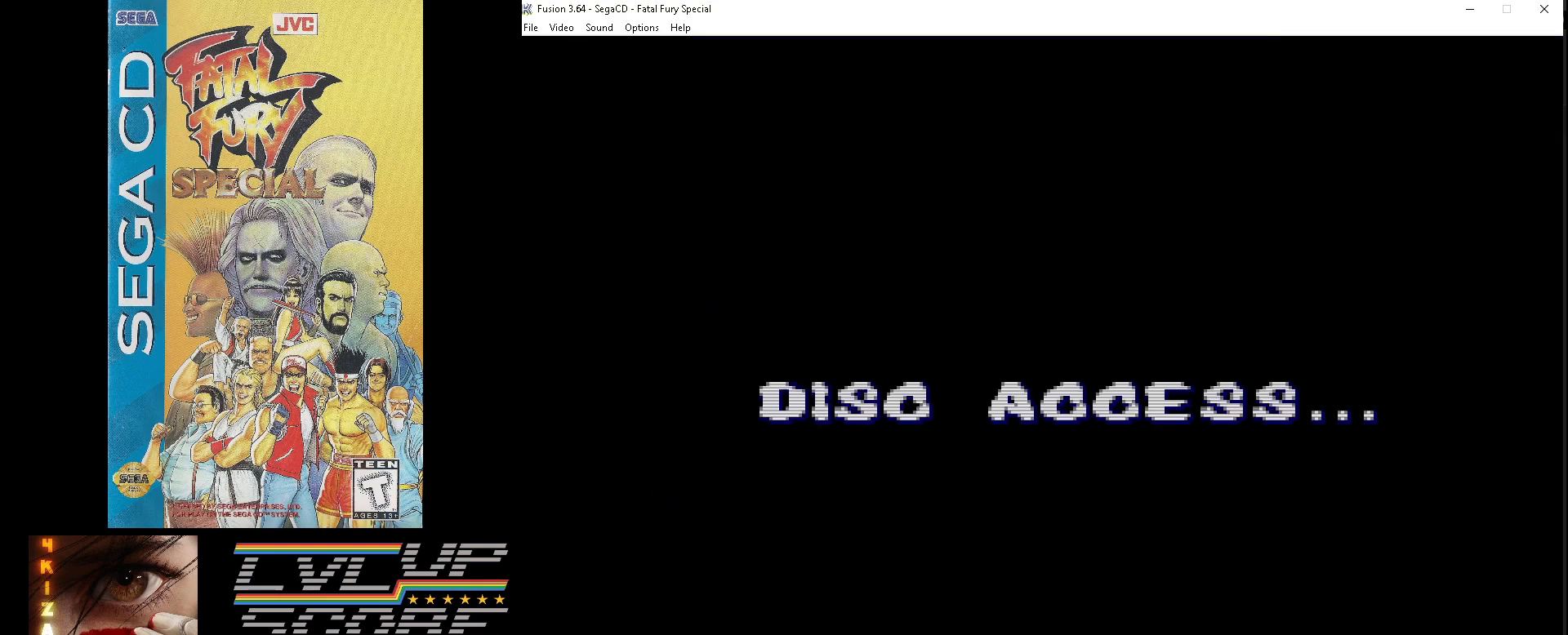
{"buttons": [], "events": [[50, "Z", "down"], [200, "Z", "up"]]}